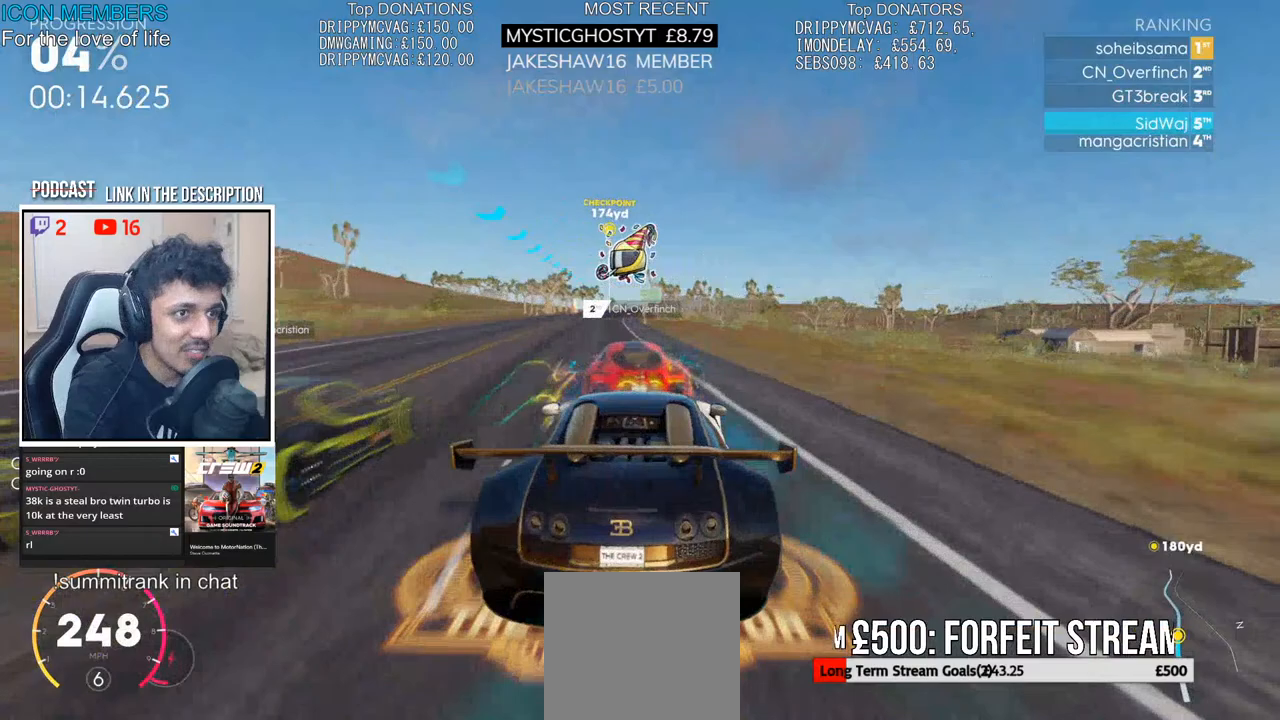
Gameplay with a controller (PlayStation layout); each line is a JSON object with the inputs held at the frame after it. "events" lists button and stick changes between this image and that frame as [ms after this image, input, new state], when the widget could be followed in between.
{"buttons": ["R2"], "left_stick": "right", "right_stick": "center", "events": [[150, "left_stick", "center"], [333, "left_stick", "right"]]}
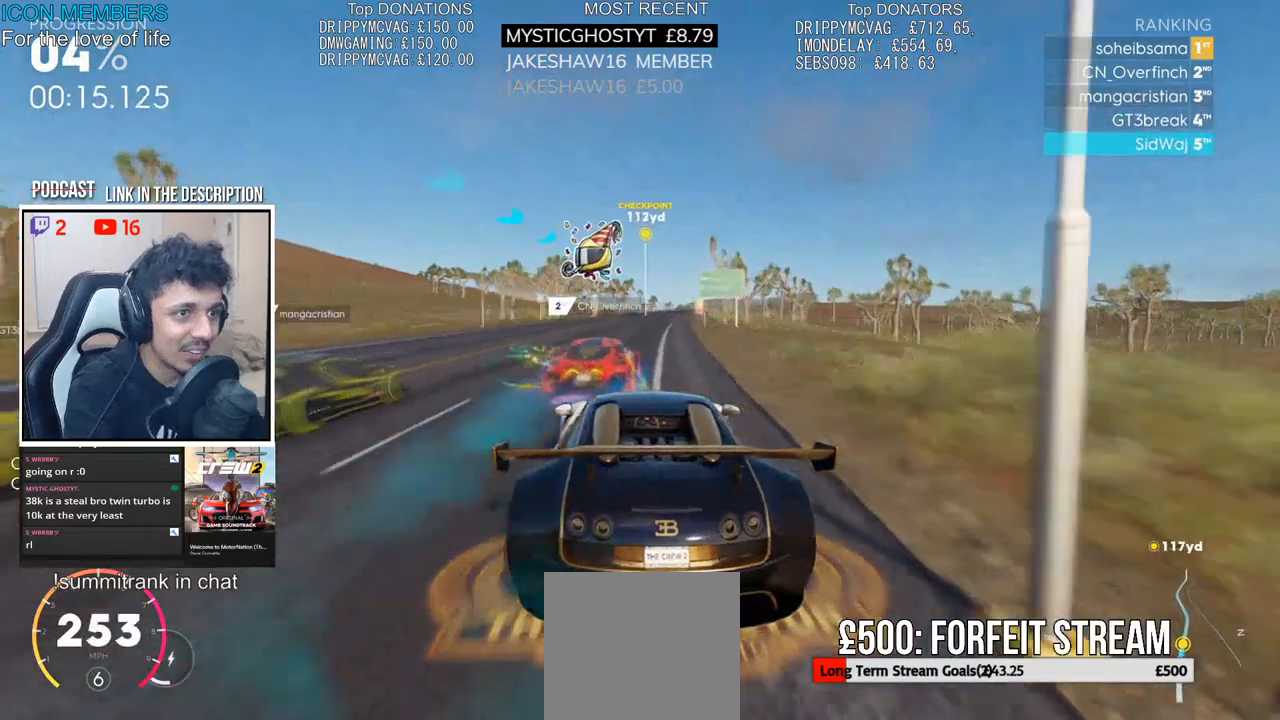
{"buttons": ["R2"], "left_stick": "center", "right_stick": "center", "events": [[50, "left_stick", "center"], [183, "left_stick", "right"], [483, "left_stick", "center"]]}
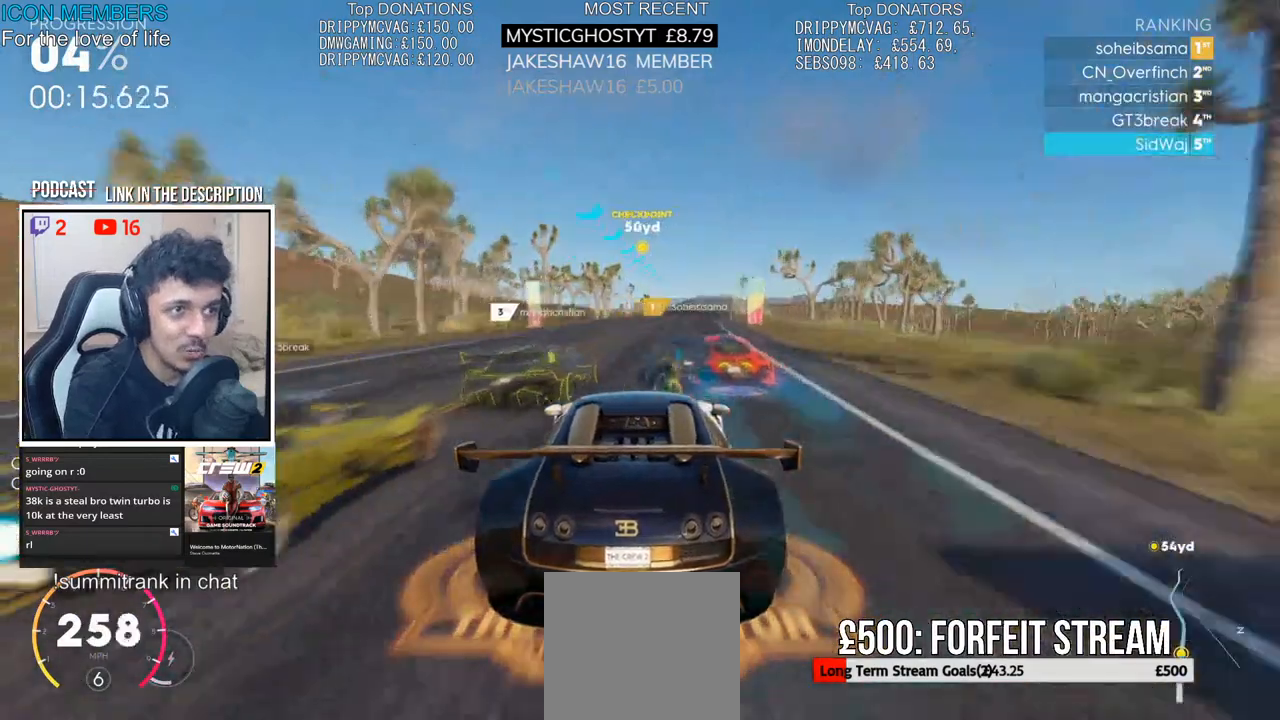
{"buttons": ["R2"], "left_stick": "right", "right_stick": "center", "events": [[133, "left_stick", "right"], [267, "left_stick", "center"], [450, "left_stick", "right"]]}
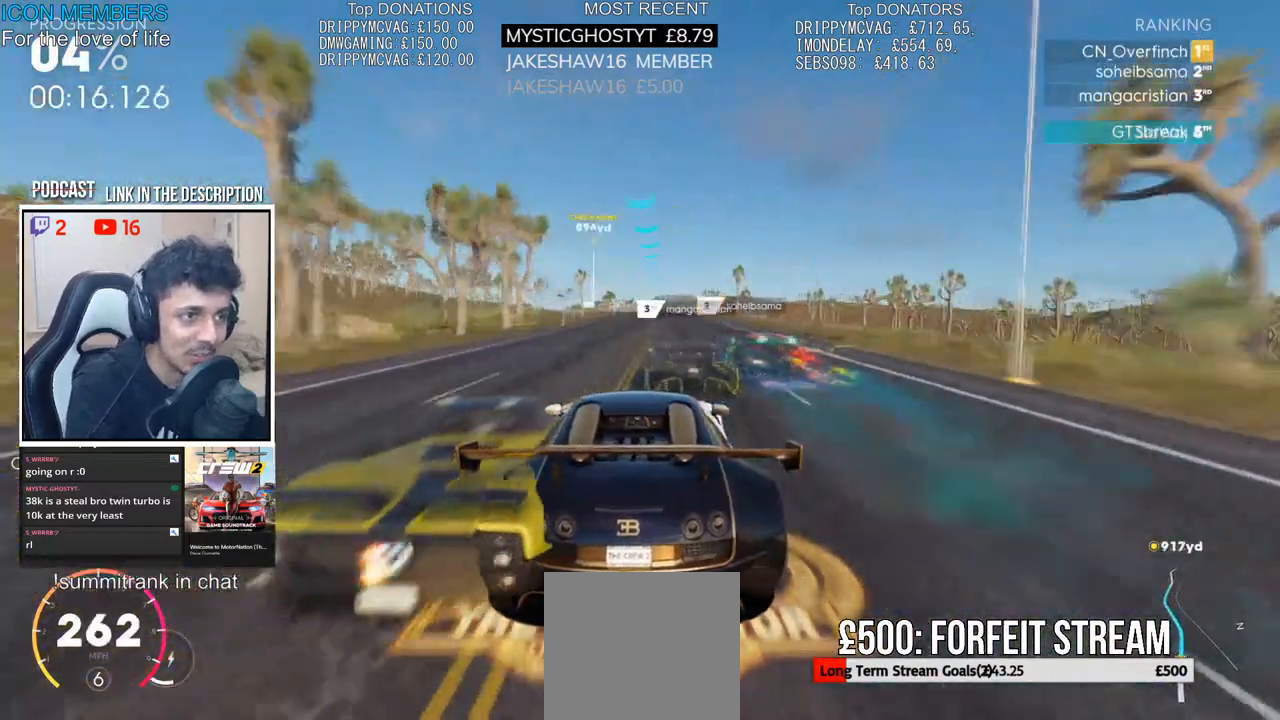
{"buttons": ["R2"], "left_stick": "center", "right_stick": "center", "events": [[83, "left_stick", "center"]]}
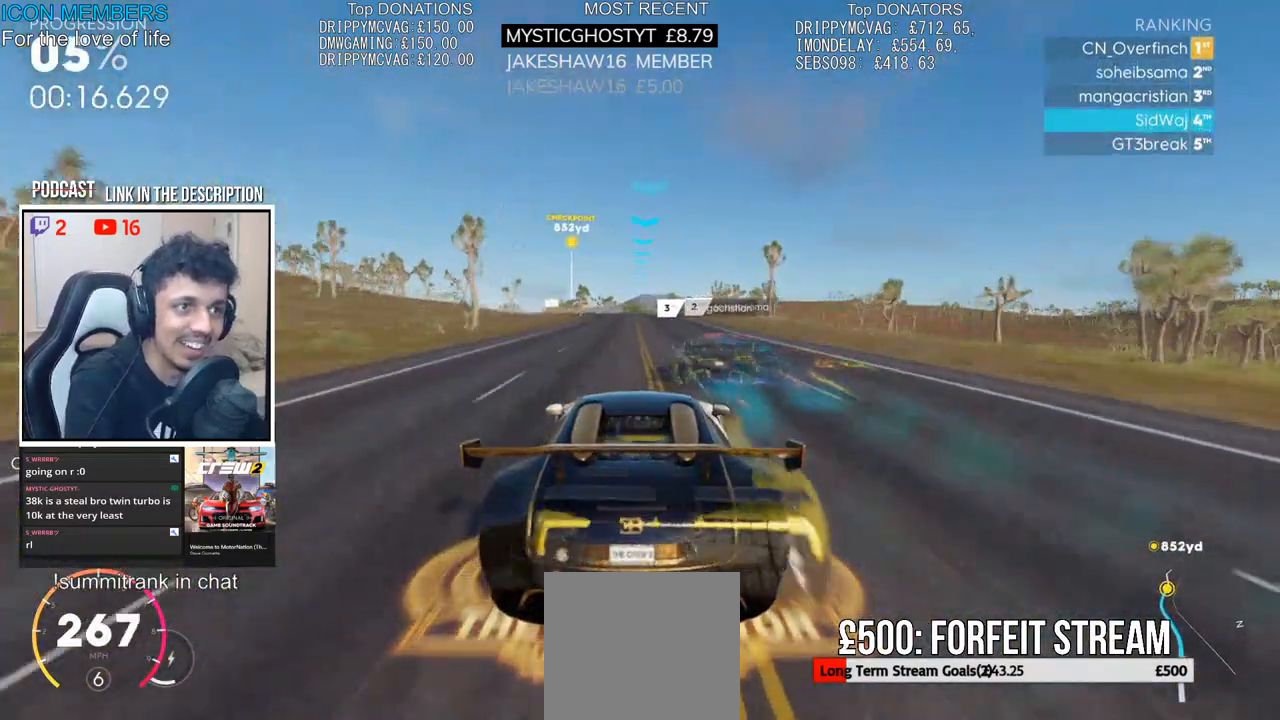
{"buttons": ["R2"], "left_stick": "left", "right_stick": "center", "events": [[133, "left_stick", "left"]]}
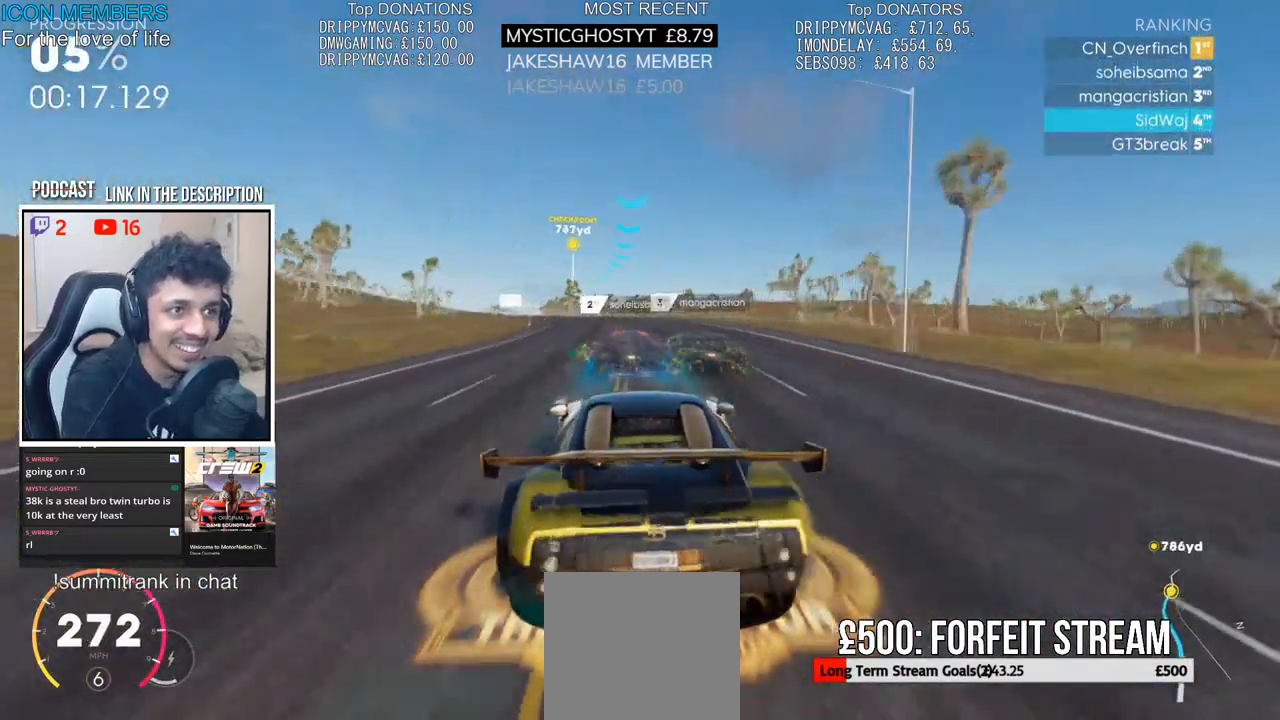
{"buttons": ["R2"], "left_stick": "left", "right_stick": "center", "events": [[250, "left_stick", "center"], [367, "left_stick", "left"]]}
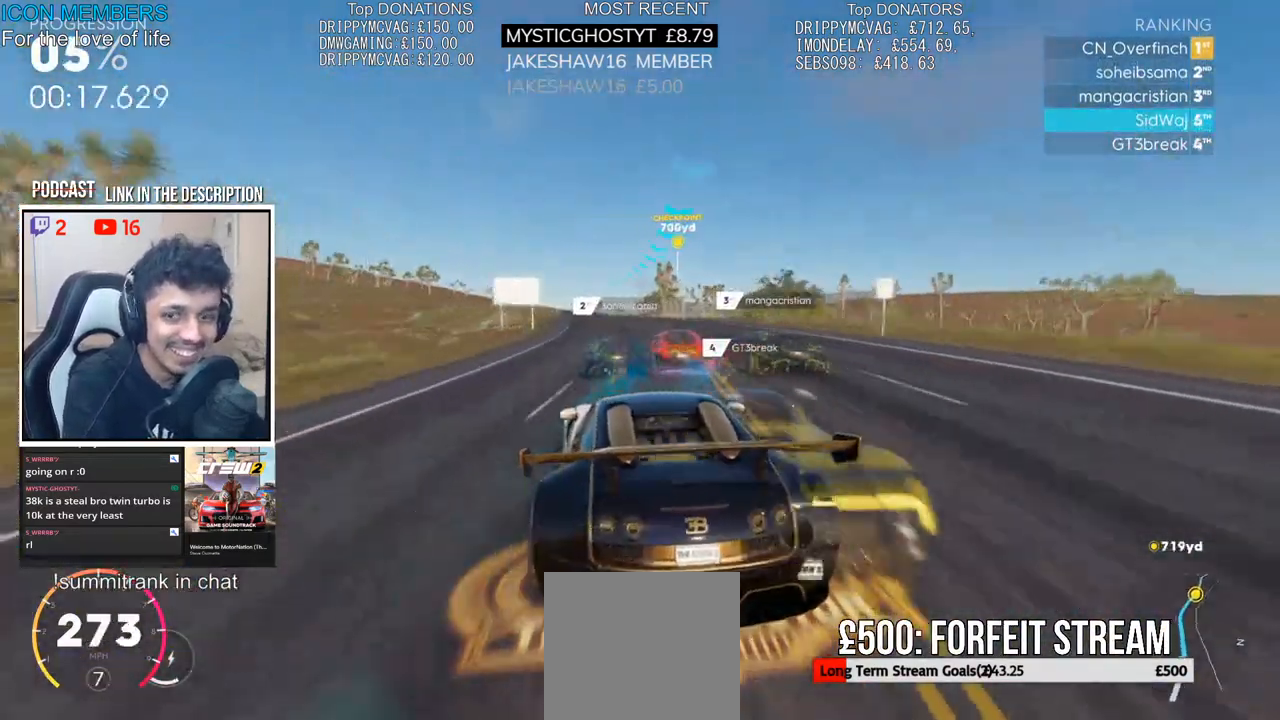
{"buttons": ["R2"], "left_stick": "center", "right_stick": "center", "events": [[17, "left_stick", "center"], [217, "left_stick", "right"], [350, "left_stick", "center"]]}
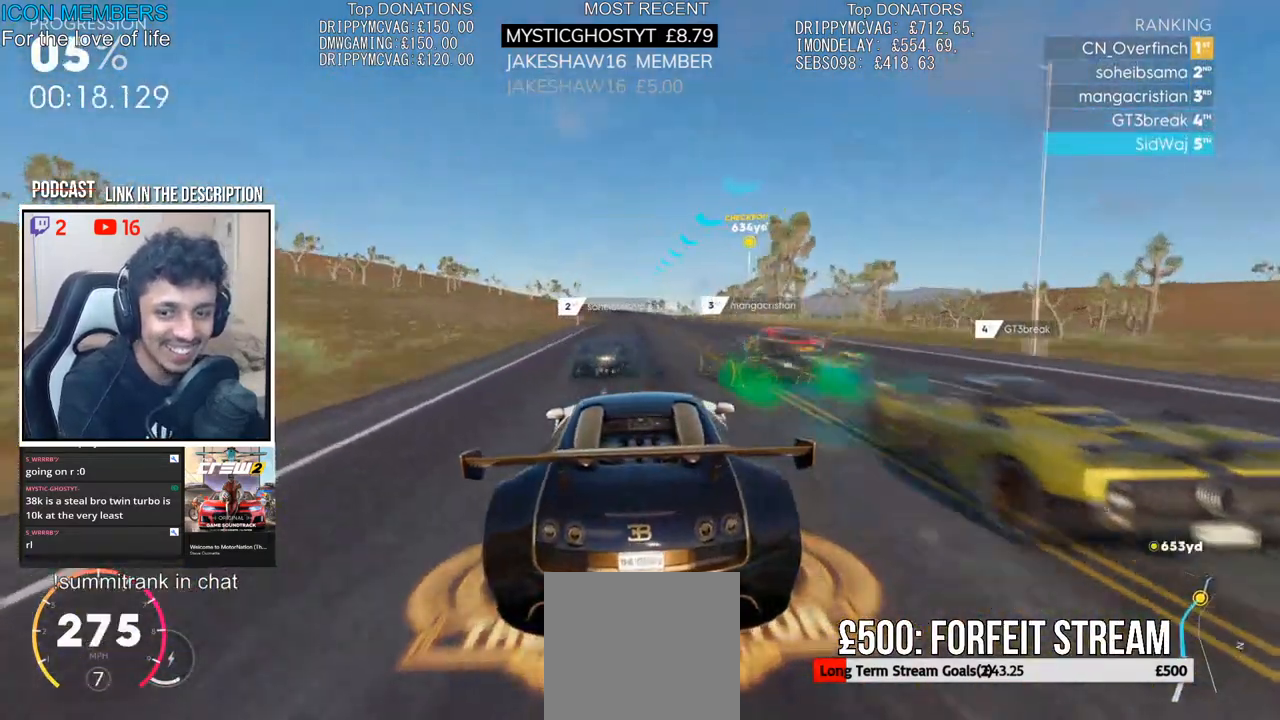
{"buttons": ["R2"], "left_stick": "center", "right_stick": "center", "events": [[117, "left_stick", "left"], [250, "left_stick", "center"]]}
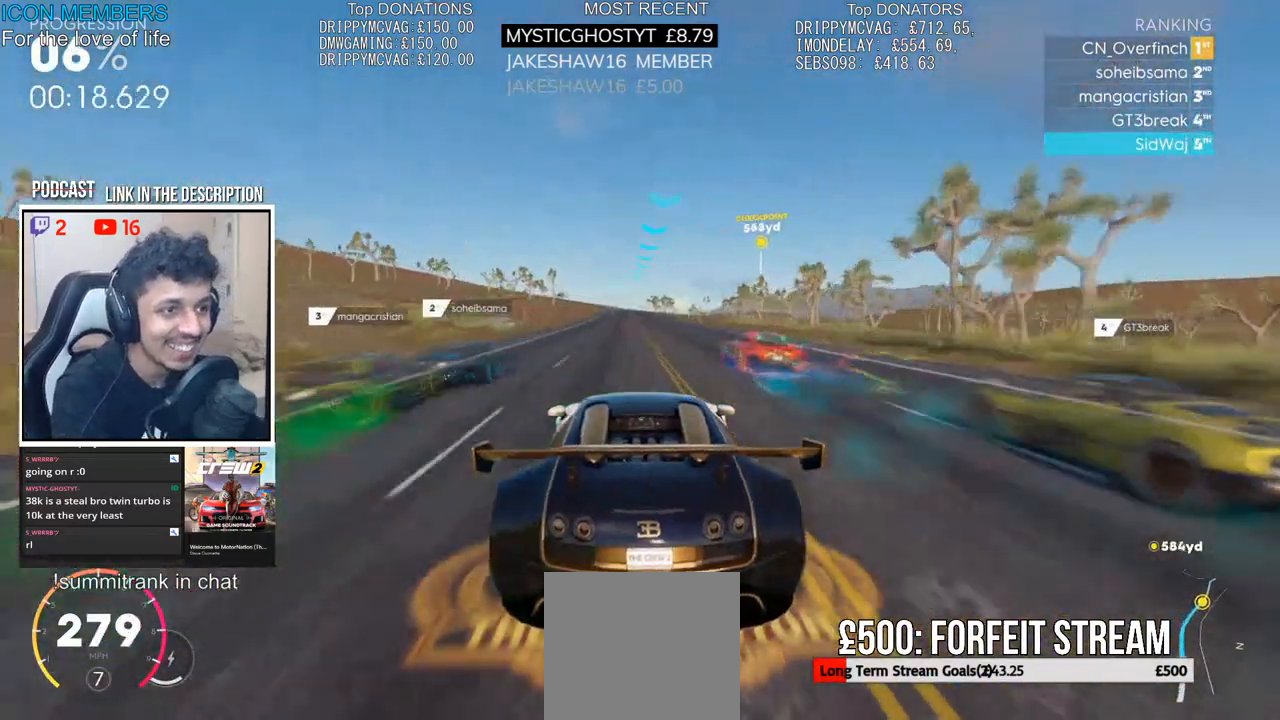
{"buttons": ["R2"], "left_stick": "right", "right_stick": "center", "events": [[283, "left_stick", "right"], [433, "left_stick", "center"], [500, "left_stick", "right"]]}
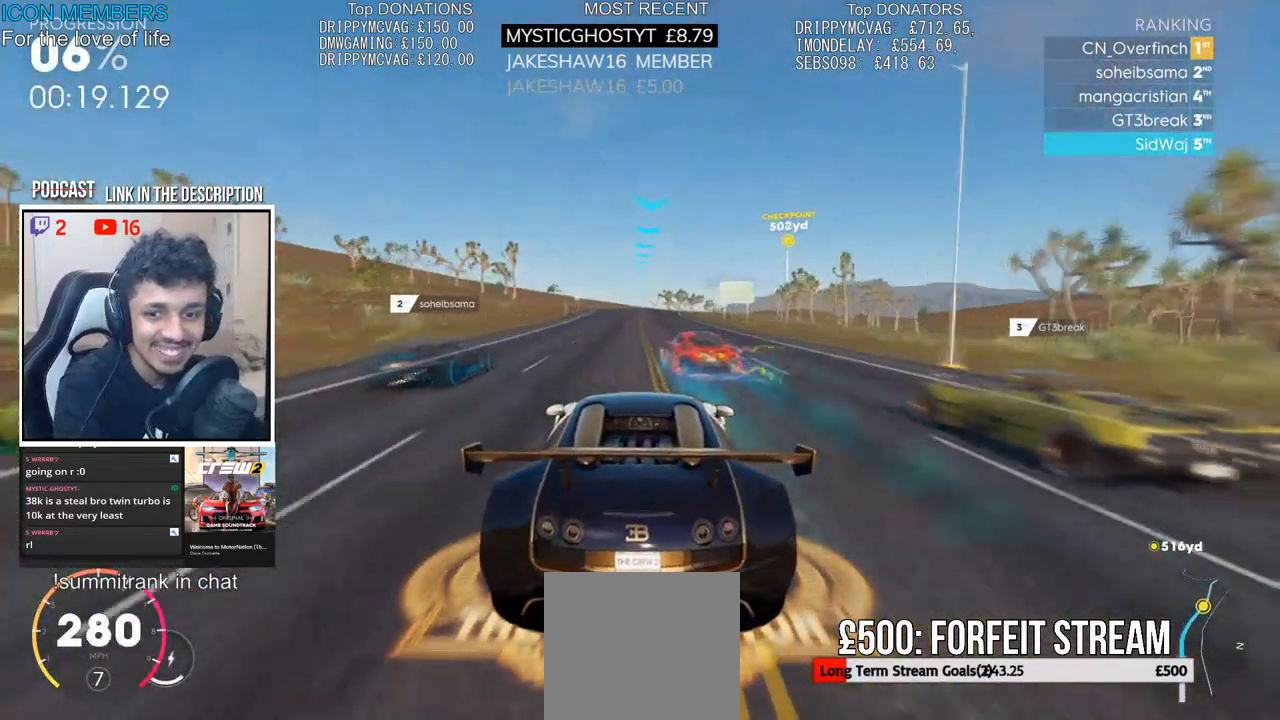
{"buttons": ["R2"], "left_stick": "right", "right_stick": "center", "events": [[167, "left_stick", "center"], [250, "left_stick", "right"]]}
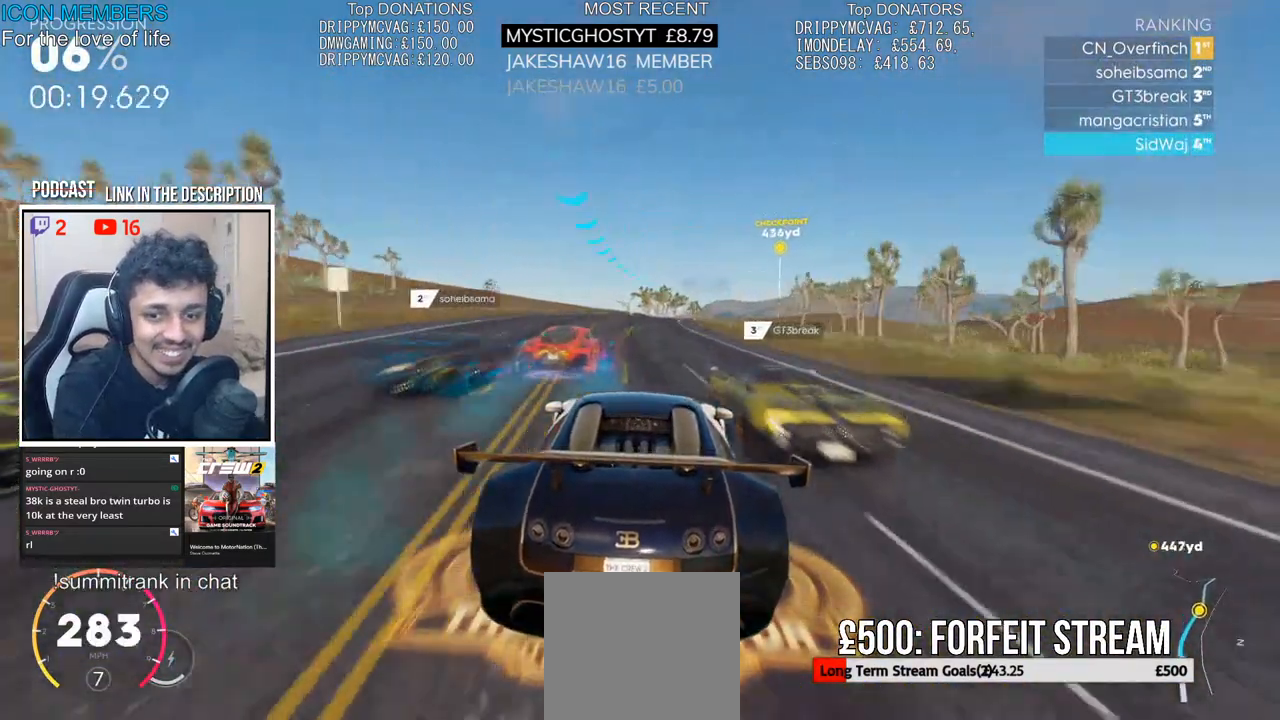
{"buttons": ["R2"], "left_stick": "center", "right_stick": "center", "events": [[83, "left_stick", "center"], [183, "left_stick", "right"], [467, "left_stick", "center"]]}
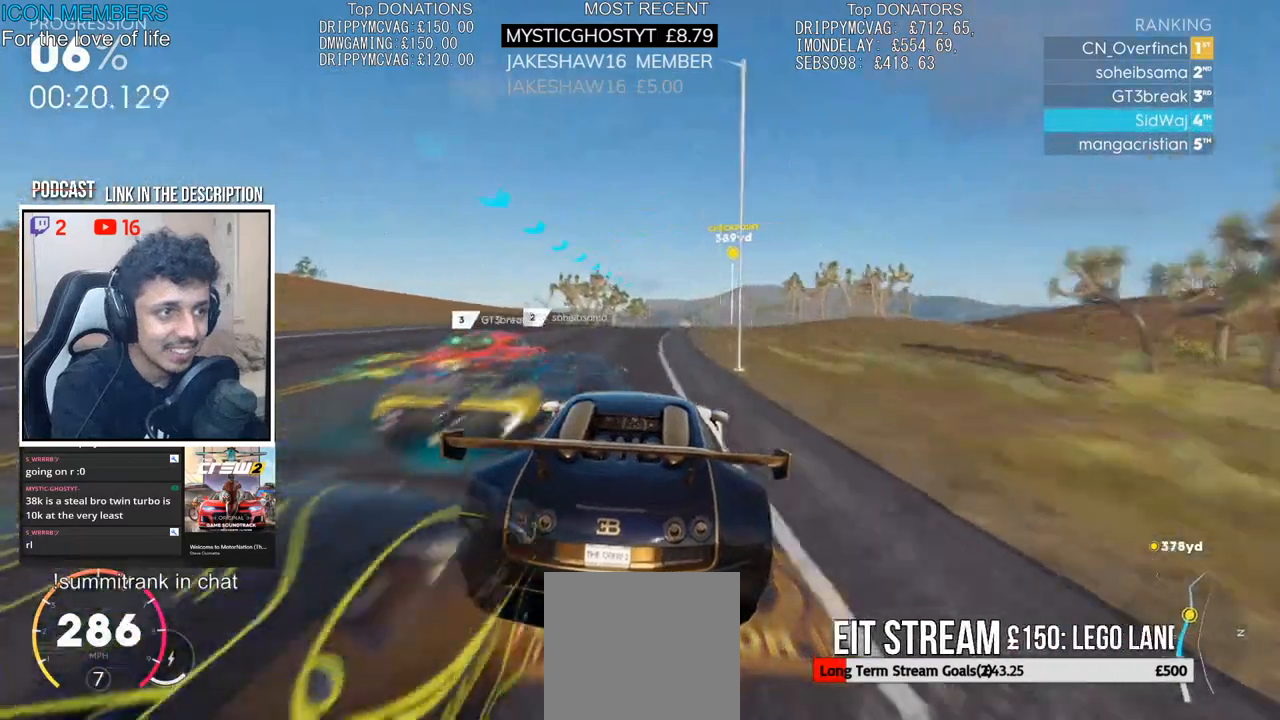
{"buttons": ["R2"], "left_stick": "center", "right_stick": "center", "events": [[283, "left_stick", "right"], [417, "left_stick", "center"]]}
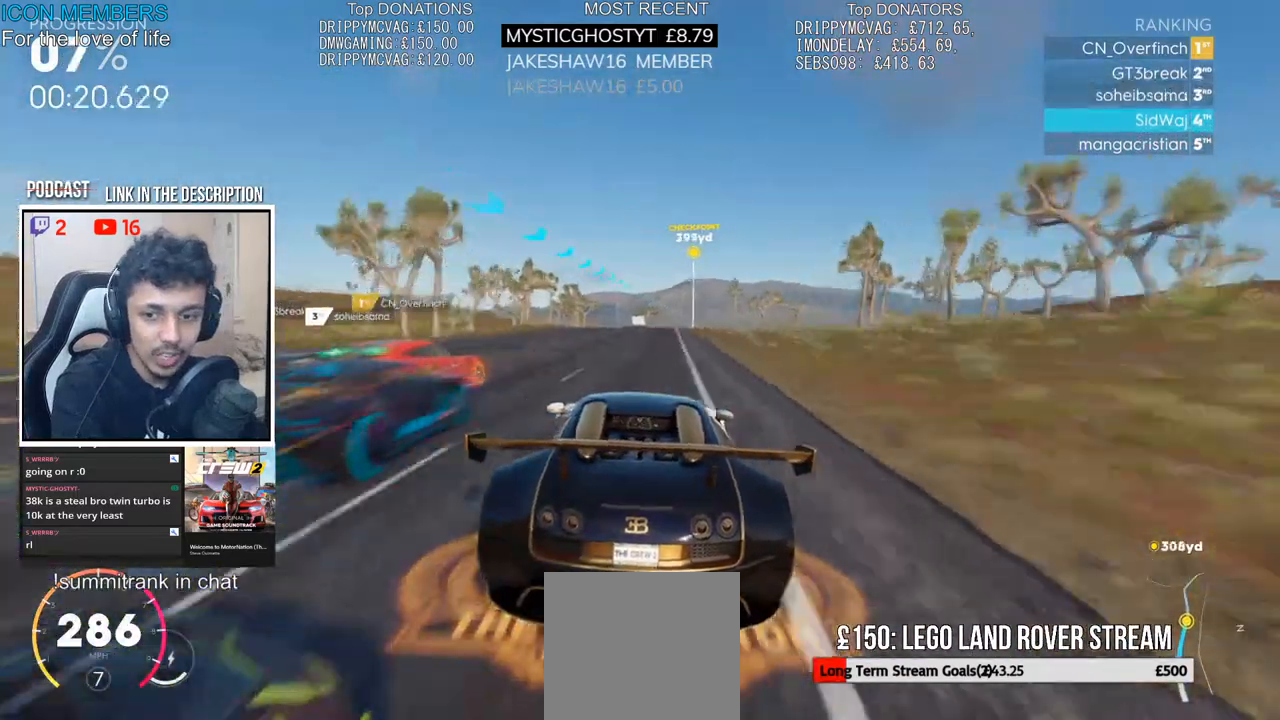
{"buttons": ["R2"], "left_stick": "center", "right_stick": "center", "events": [[183, "left_stick", "right"], [450, "left_stick", "center"]]}
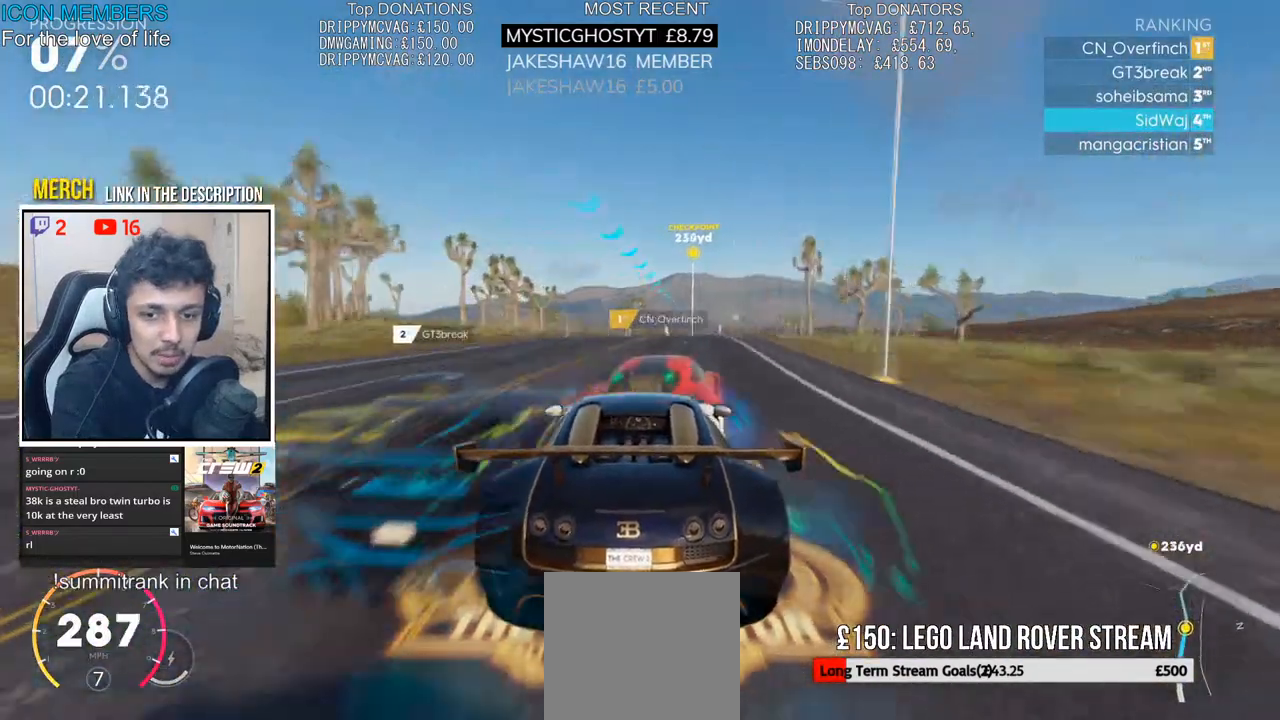
{"buttons": ["R2"], "left_stick": "center", "right_stick": "center", "events": [[67, "left_stick", "right"], [333, "left_stick", "center"]]}
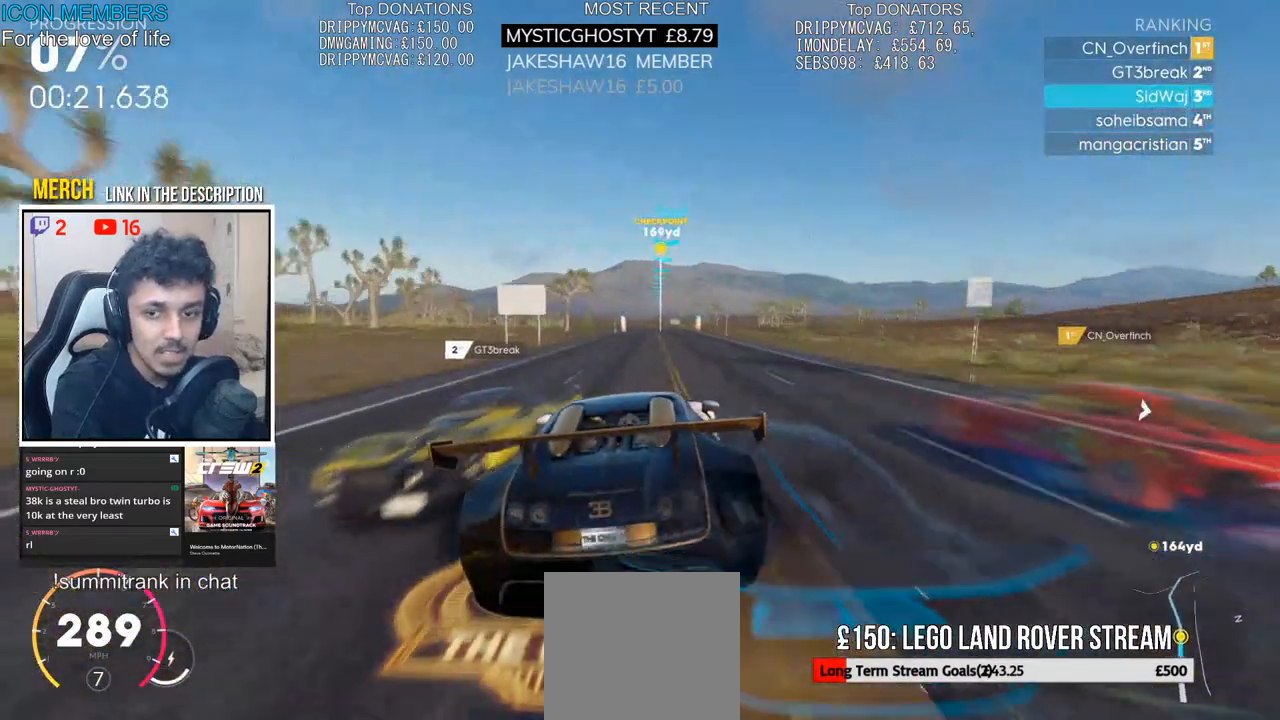
{"buttons": ["R2"], "left_stick": "left", "right_stick": "center", "events": [[33, "left_stick", "left"], [183, "left_stick", "center"], [383, "left_stick", "left"]]}
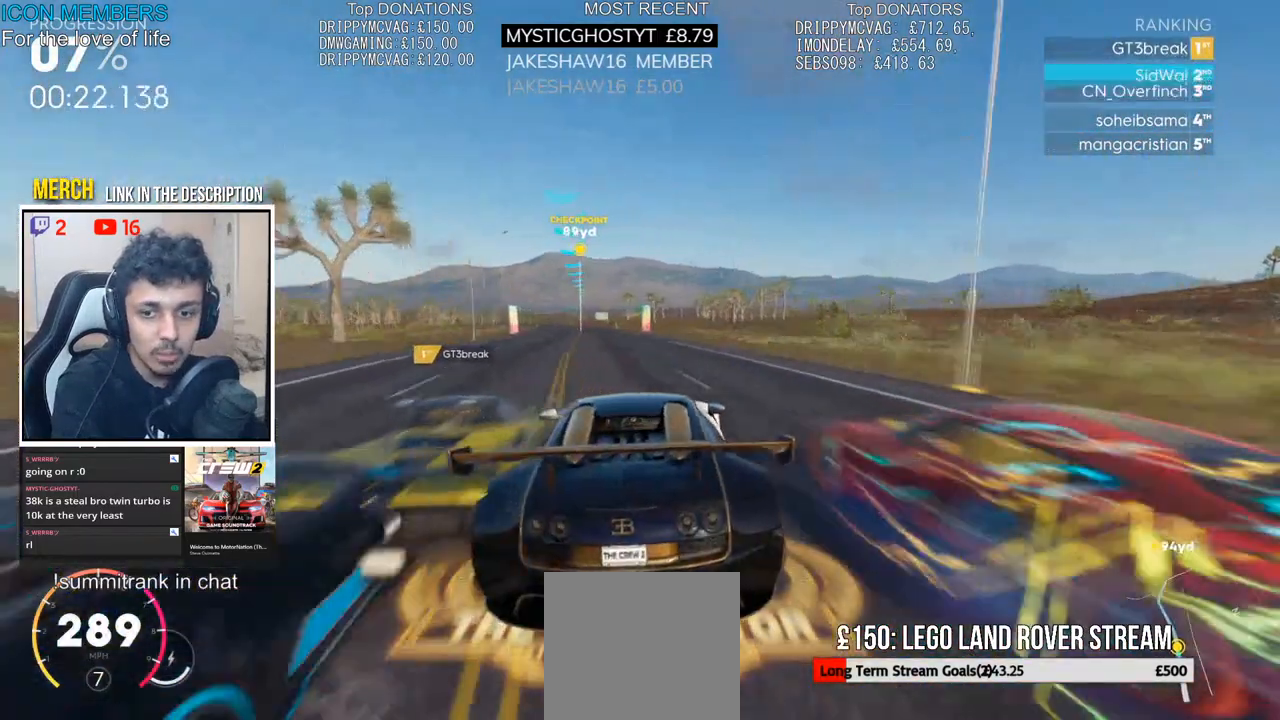
{"buttons": ["R2"], "left_stick": "center", "right_stick": "center", "events": [[100, "left_stick", "center"], [167, "left_stick", "left"], [400, "left_stick", "center"]]}
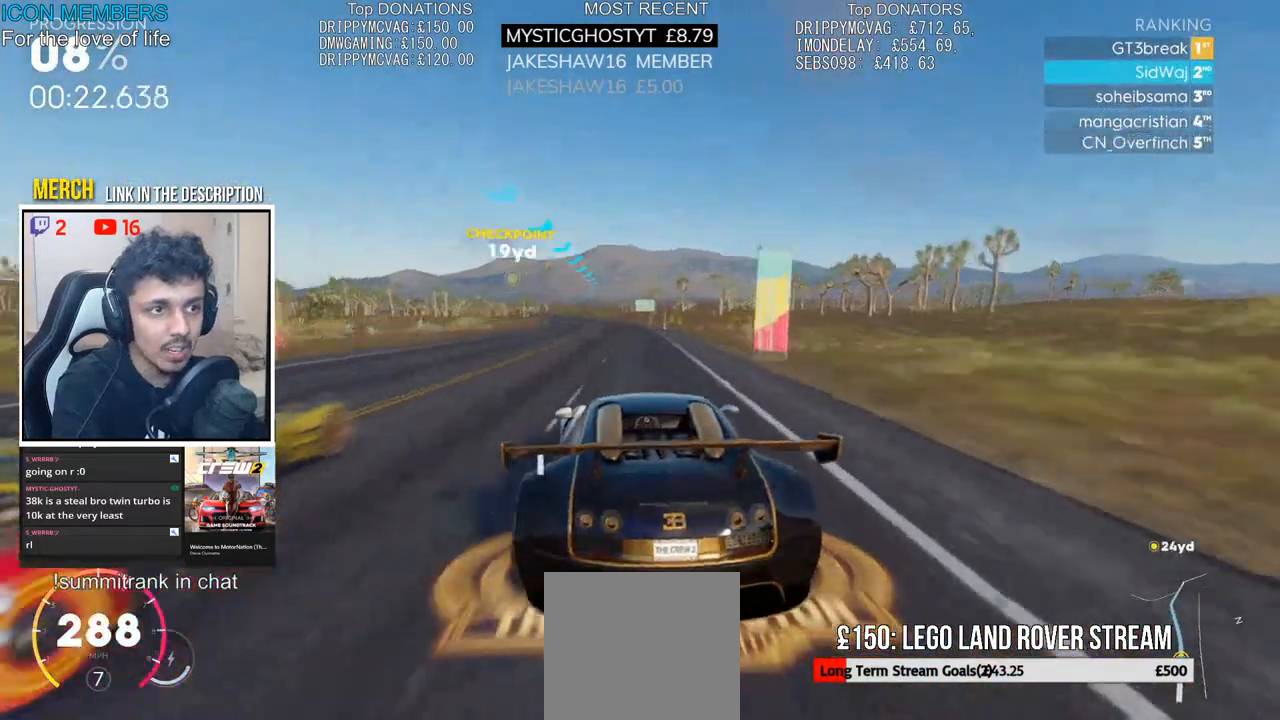
{"buttons": ["R2"], "left_stick": "center", "right_stick": "center", "events": [[133, "left_stick", "left"], [500, "left_stick", "center"]]}
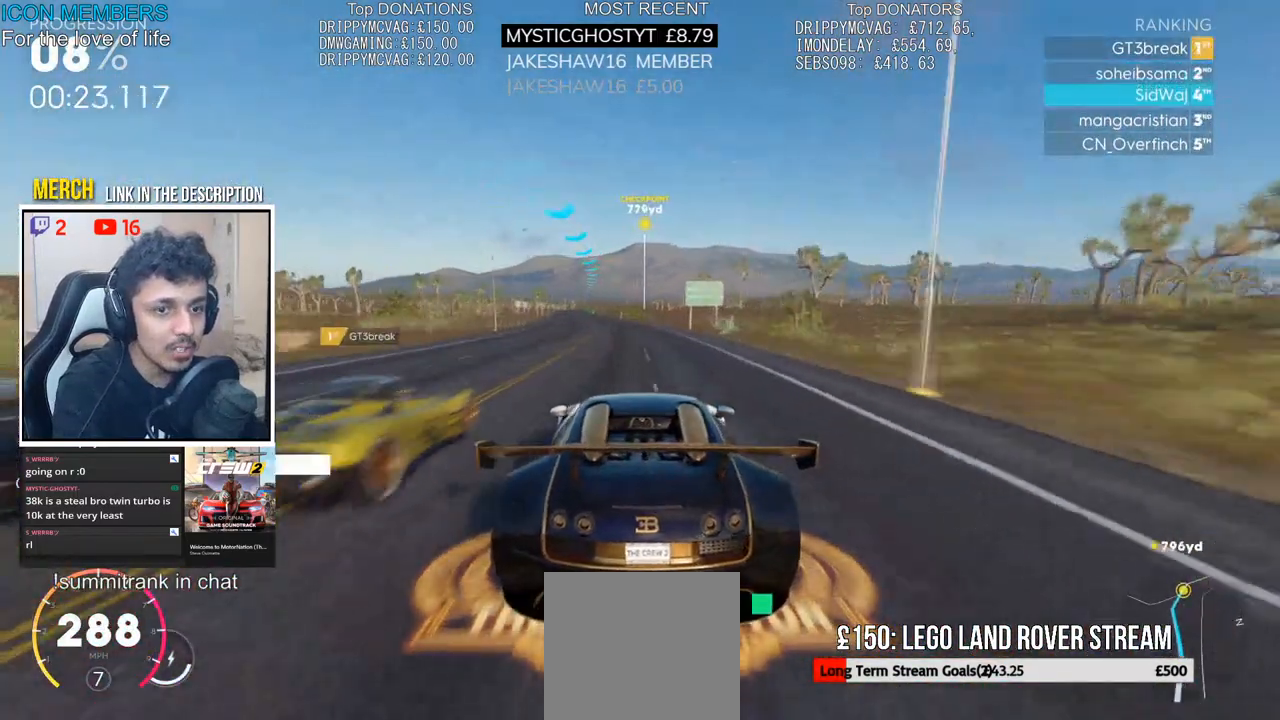
{"buttons": ["CROSS", "R2"], "left_stick": "left", "right_stick": "center", "events": [[117, "left_stick", "left"], [283, "left_stick", "center"], [417, "left_stick", "left"], [433, "CROSS", "down"]]}
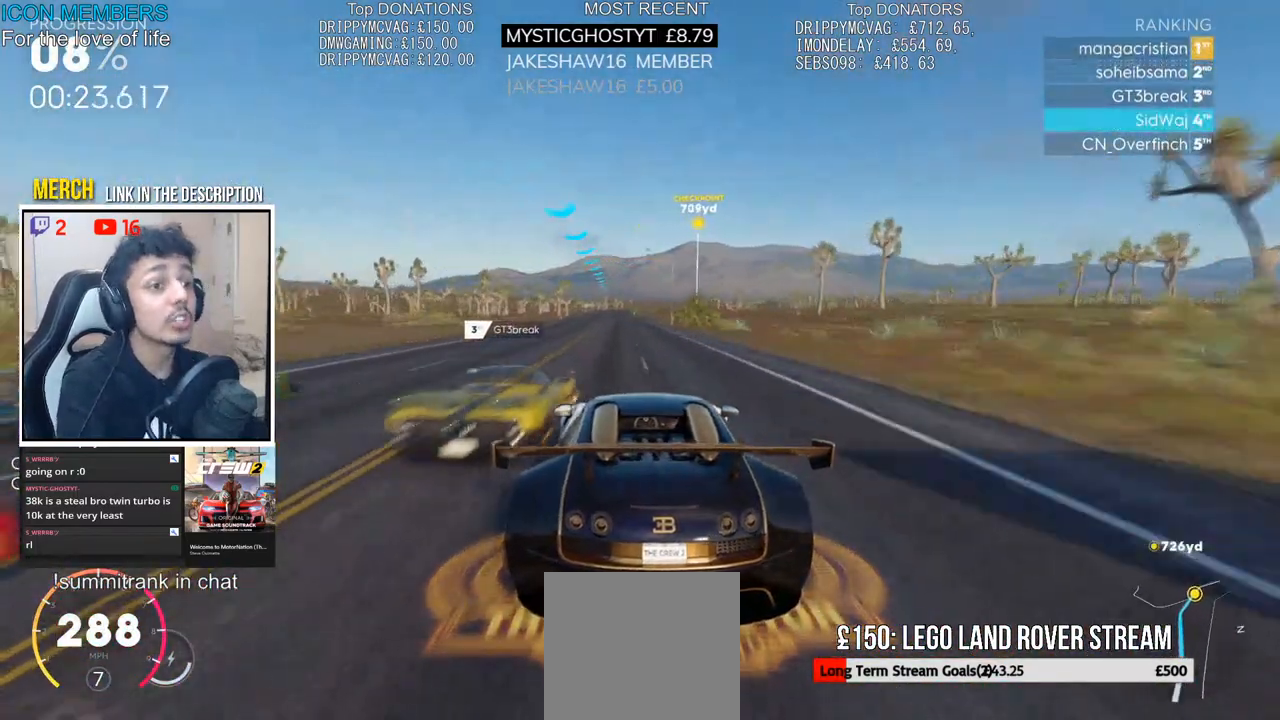
{"buttons": ["CROSS", "R2"], "left_stick": "left", "right_stick": "center", "events": [[167, "left_stick", "center"], [500, "left_stick", "left"]]}
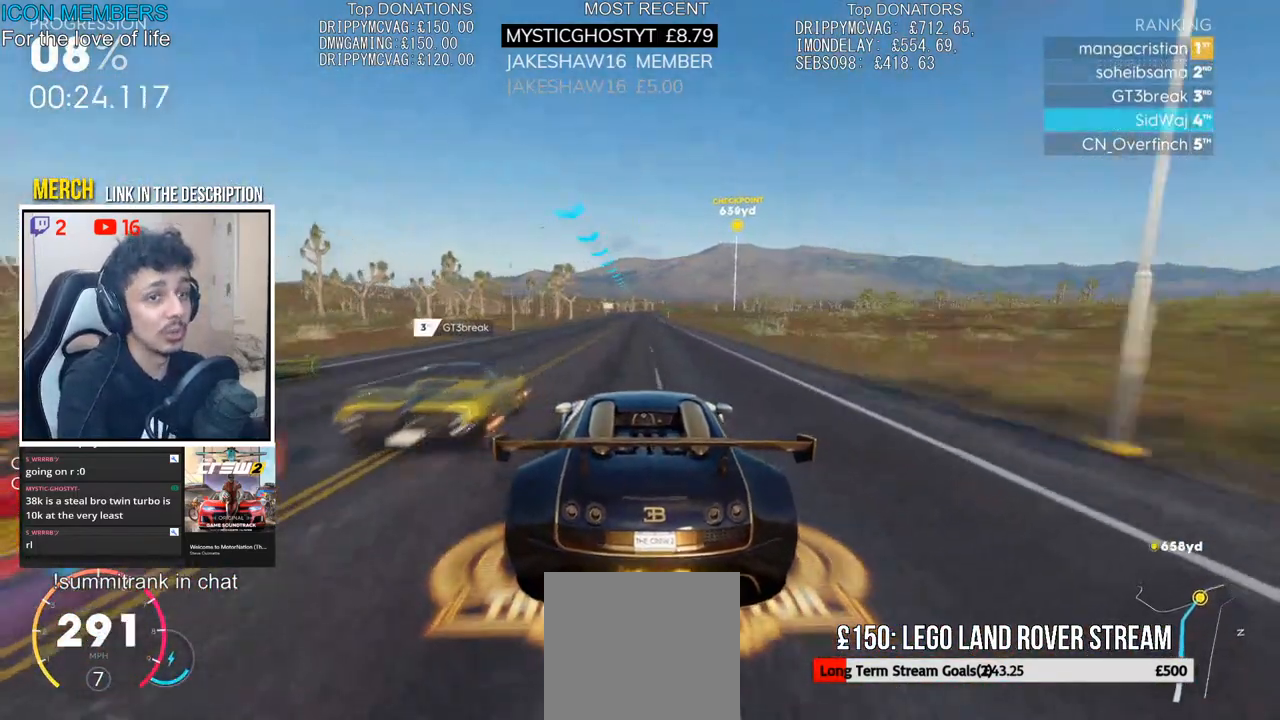
{"buttons": ["CROSS", "R2"], "left_stick": "right", "right_stick": "center", "events": [[183, "left_stick", "center"], [450, "left_stick", "right"]]}
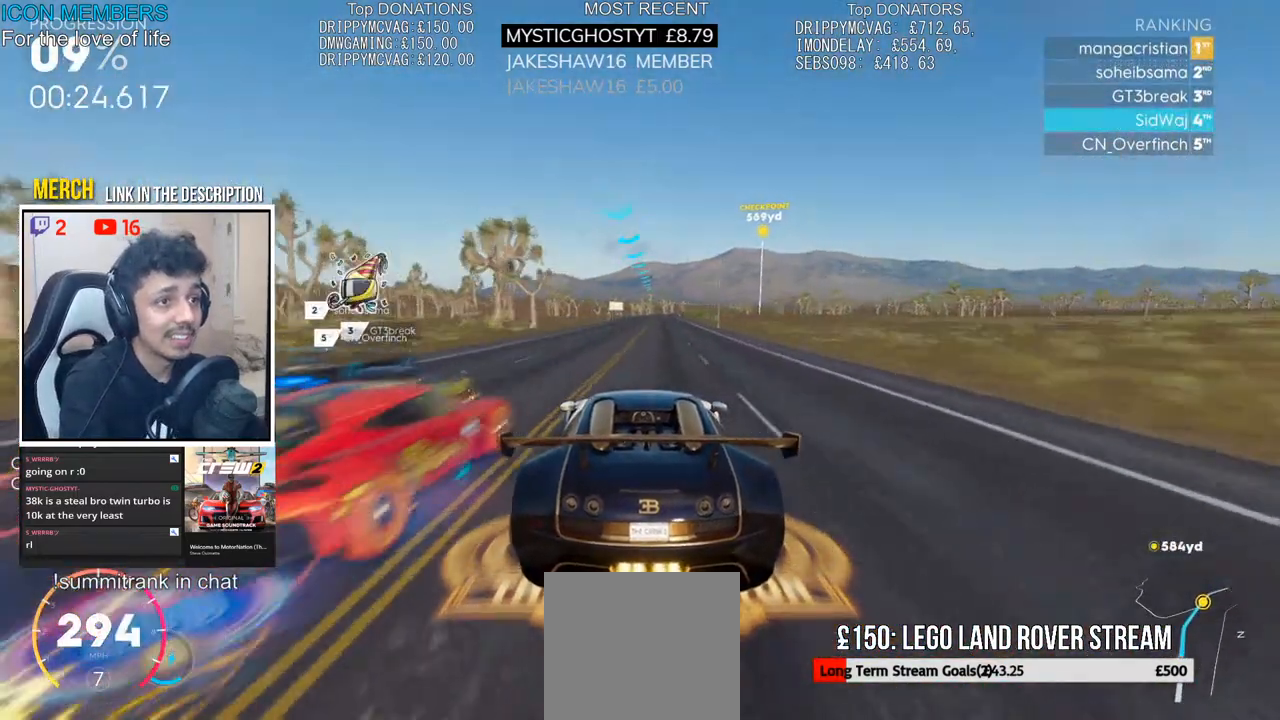
{"buttons": ["CROSS", "R2"], "left_stick": "center", "right_stick": "center", "events": [[133, "left_stick", "center"], [300, "left_stick", "right"], [483, "left_stick", "center"]]}
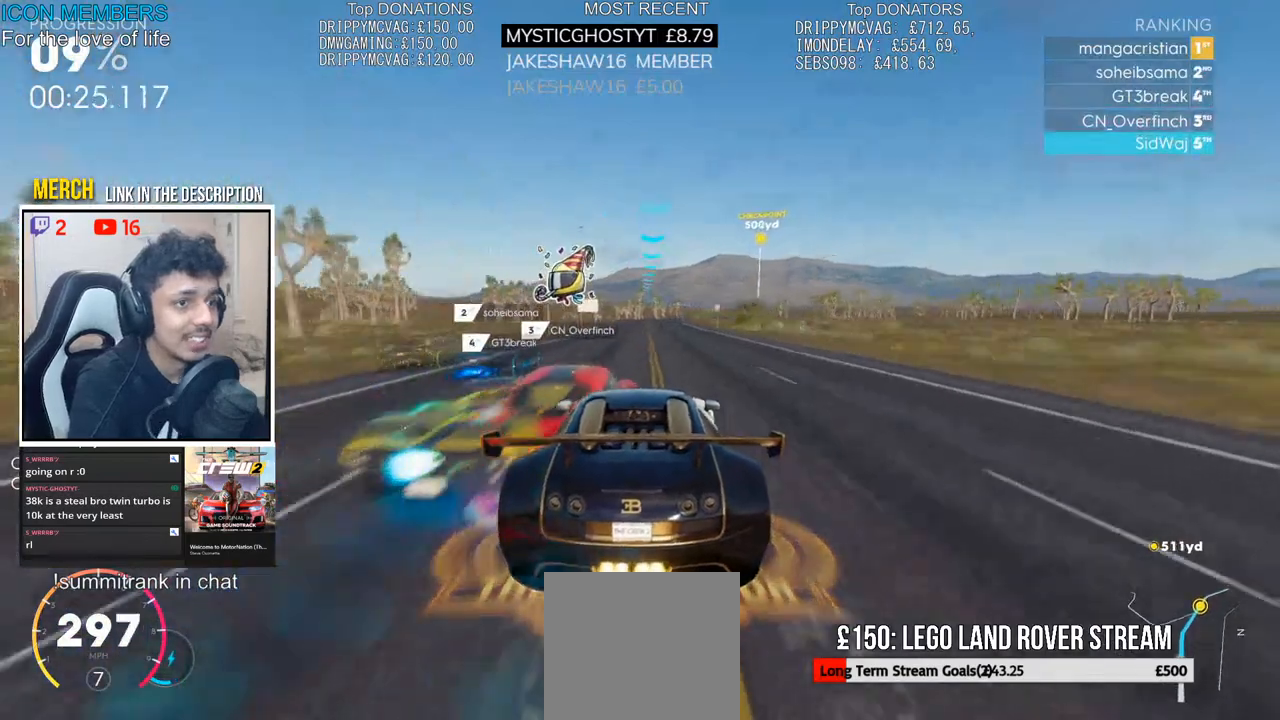
{"buttons": ["CROSS", "R2"], "left_stick": "right", "right_stick": "center", "events": [[167, "left_stick", "right"]]}
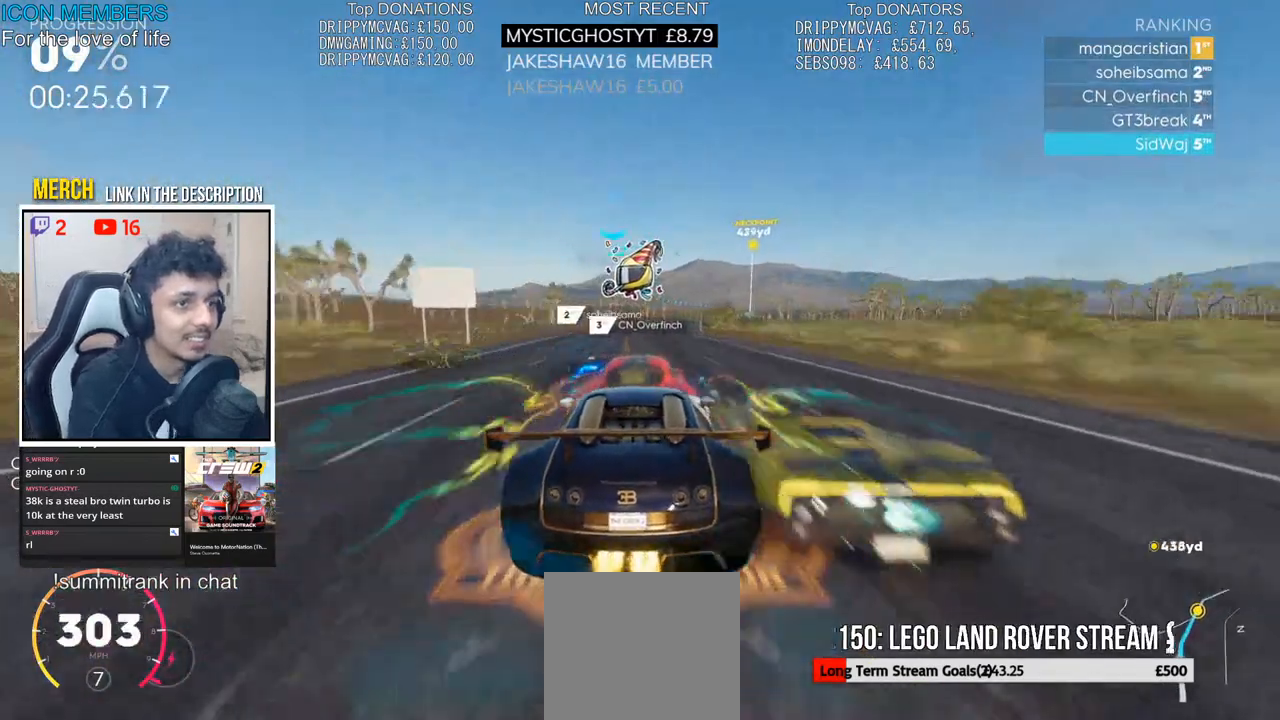
{"buttons": ["R2"], "left_stick": "right", "right_stick": "center", "events": [[233, "left_stick", "center"], [350, "left_stick", "right"], [417, "CROSS", "up"]]}
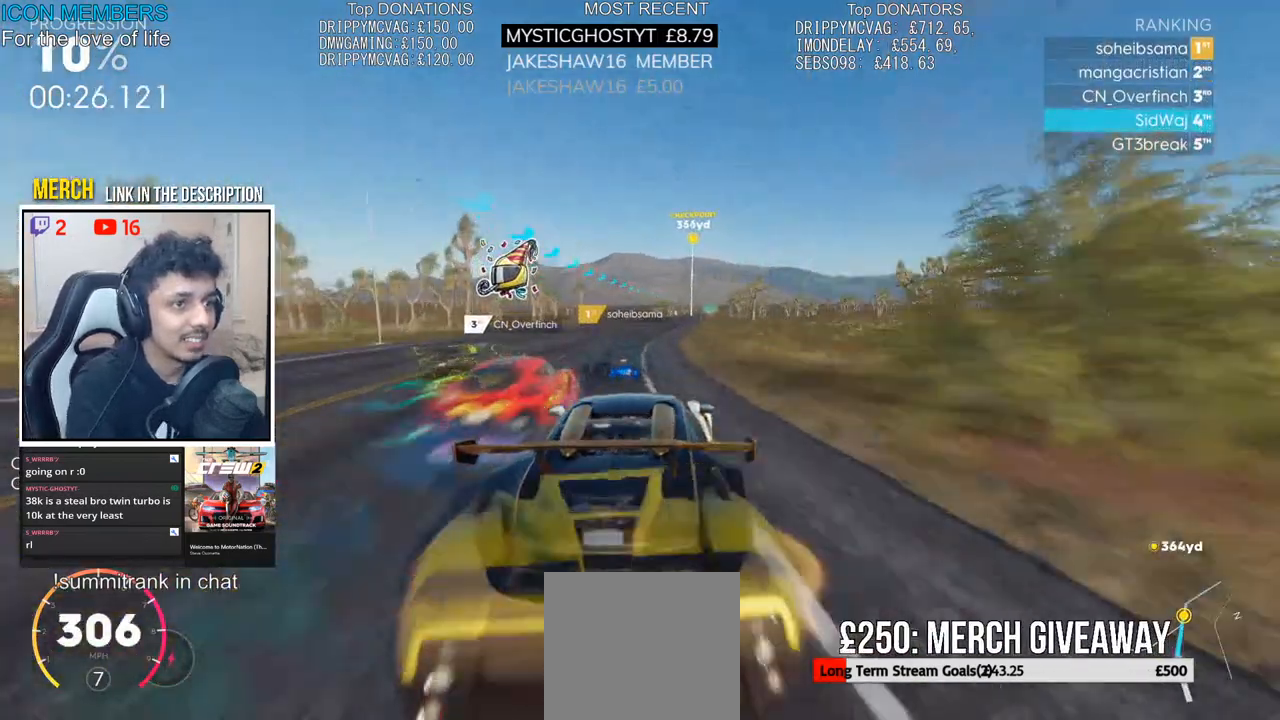
{"buttons": ["R2"], "left_stick": "right", "right_stick": "center", "events": [[117, "left_stick", "center"], [267, "left_stick", "left"], [417, "left_stick", "center"], [500, "left_stick", "right"]]}
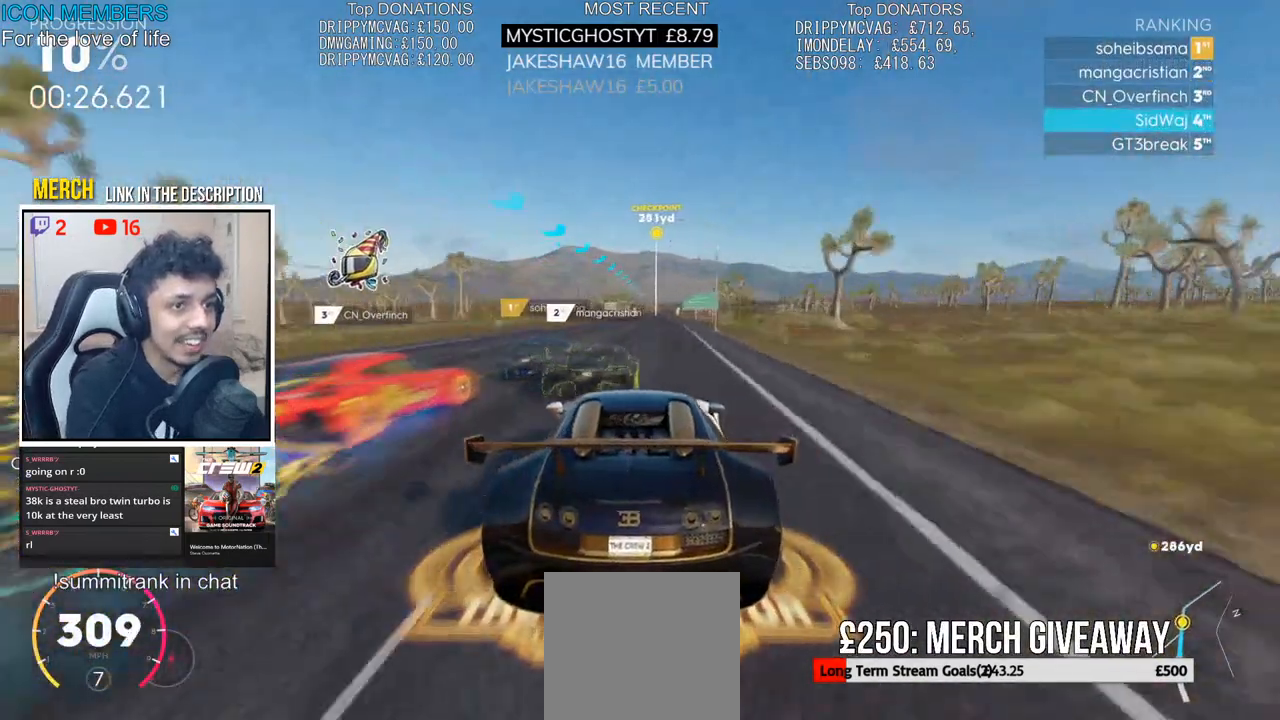
{"buttons": ["R2"], "left_stick": "center", "right_stick": "center", "events": [[167, "left_stick", "center"], [283, "left_stick", "right"], [483, "left_stick", "center"]]}
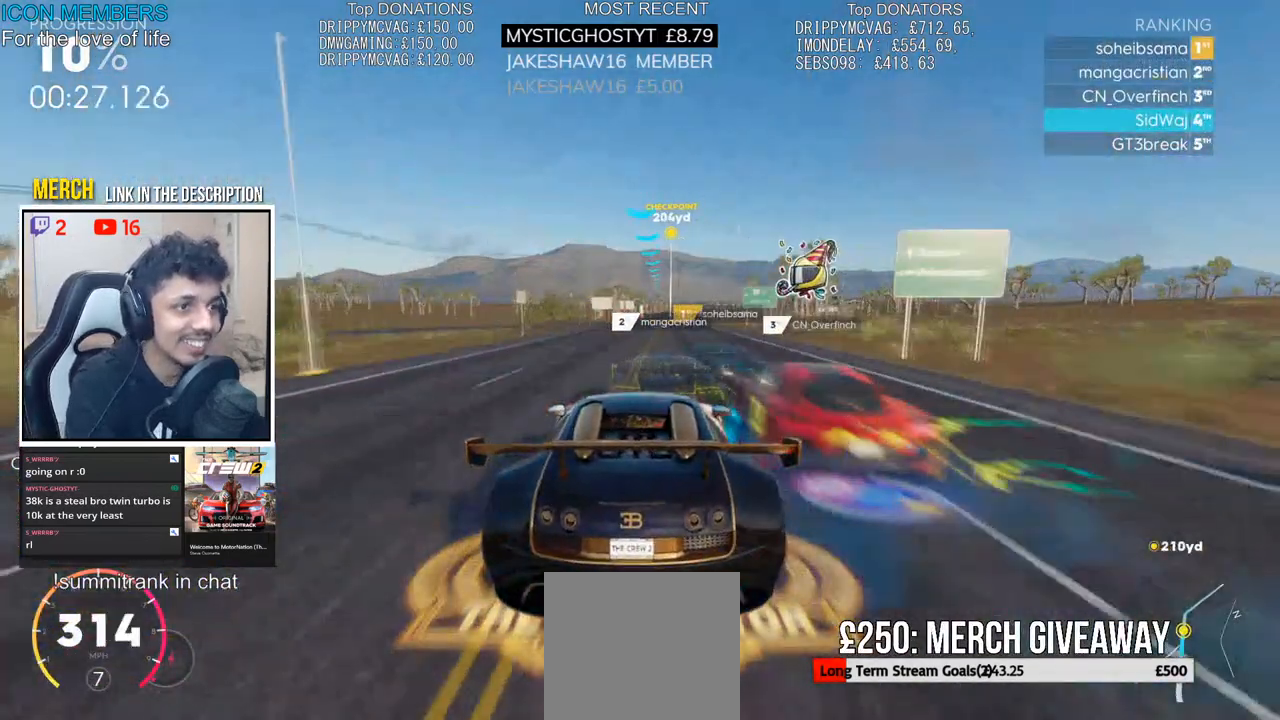
{"buttons": ["R2"], "left_stick": "center", "right_stick": "center", "events": [[83, "left_stick", "right"], [250, "left_stick", "center"]]}
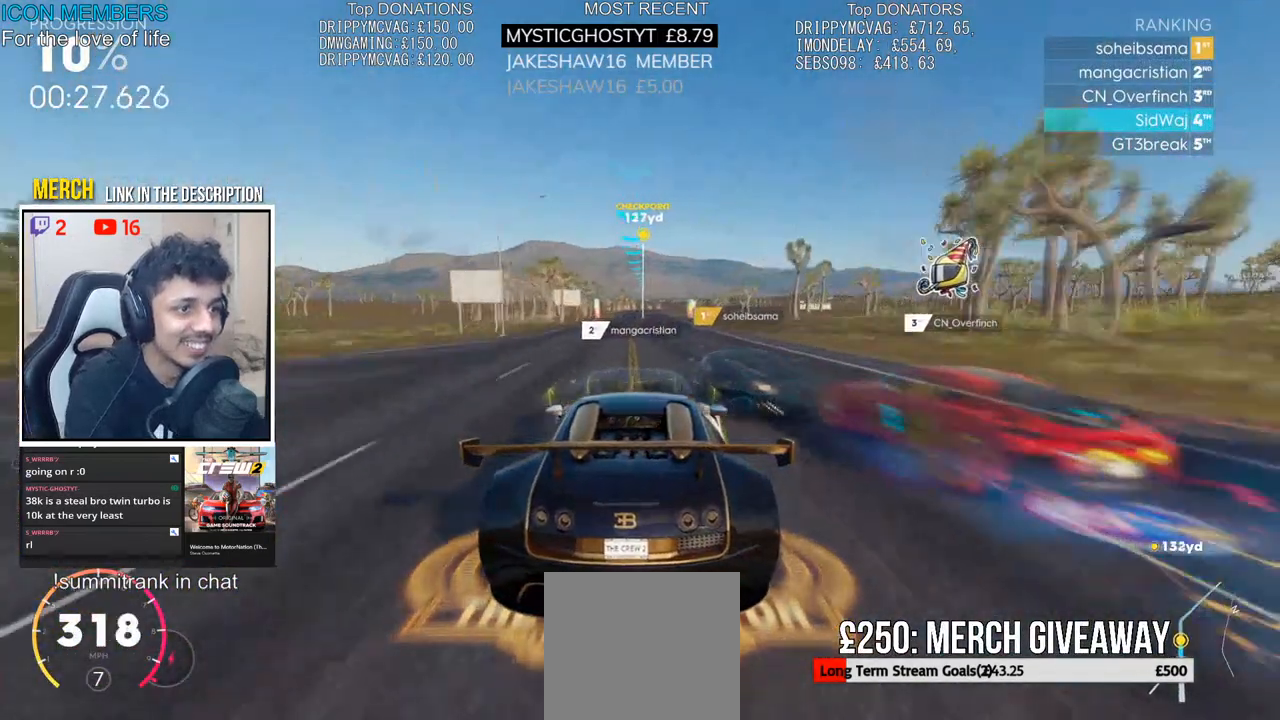
{"buttons": ["R2"], "left_stick": "center", "right_stick": "center", "events": [[133, "left_stick", "left"], [217, "left_stick", "center"]]}
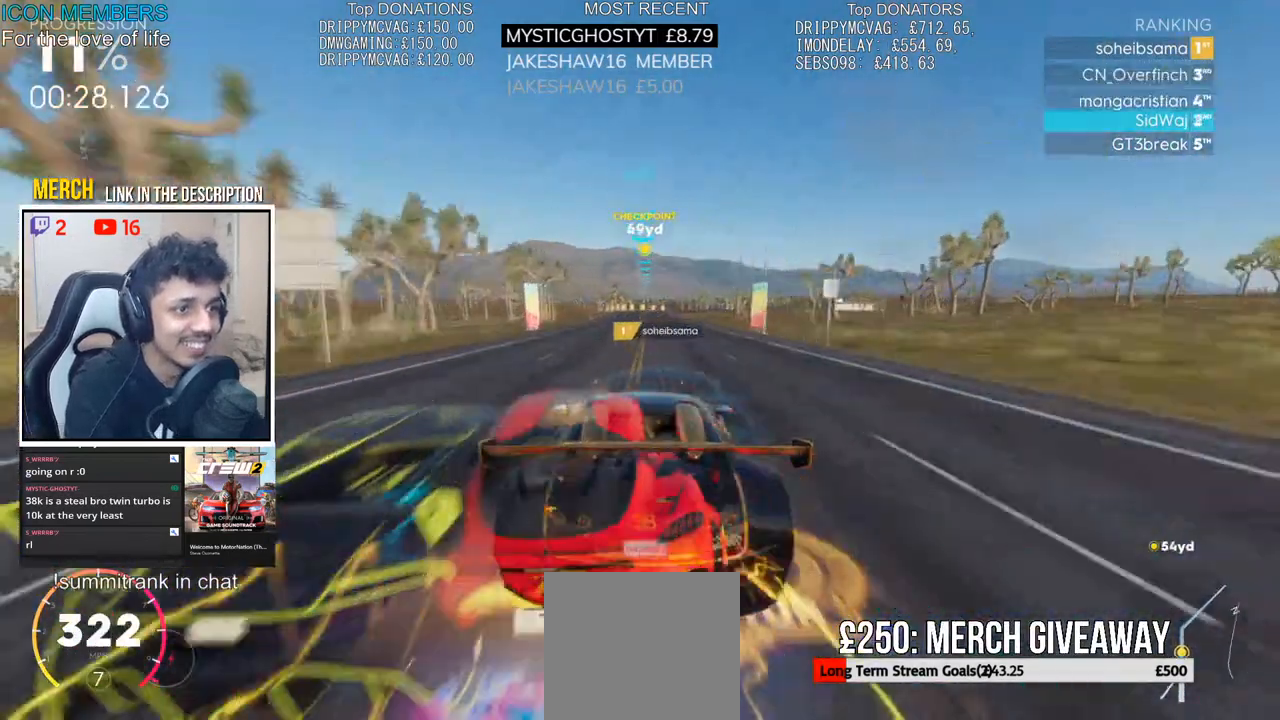
{"buttons": ["R2"], "left_stick": "right", "right_stick": "center", "events": [[117, "left_stick", "right"]]}
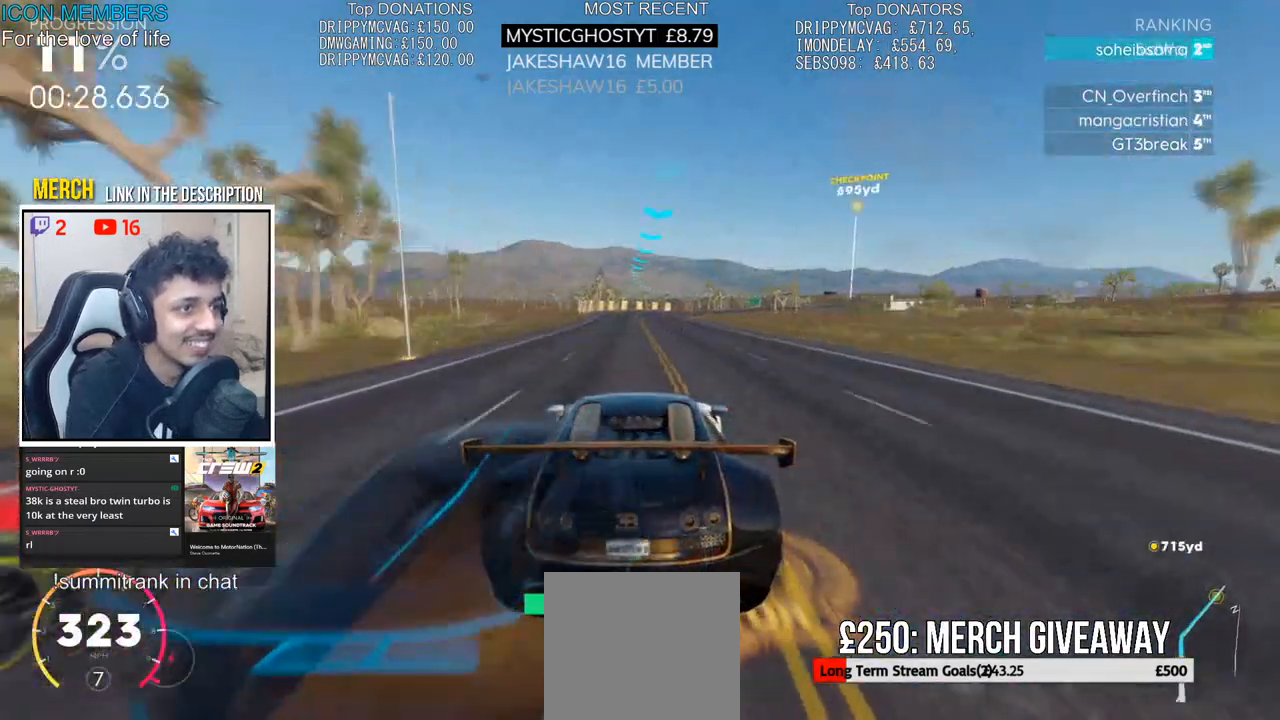
{"buttons": ["R2"], "left_stick": "right", "right_stick": "center", "events": [[167, "left_stick", "center"], [217, "left_stick", "right"]]}
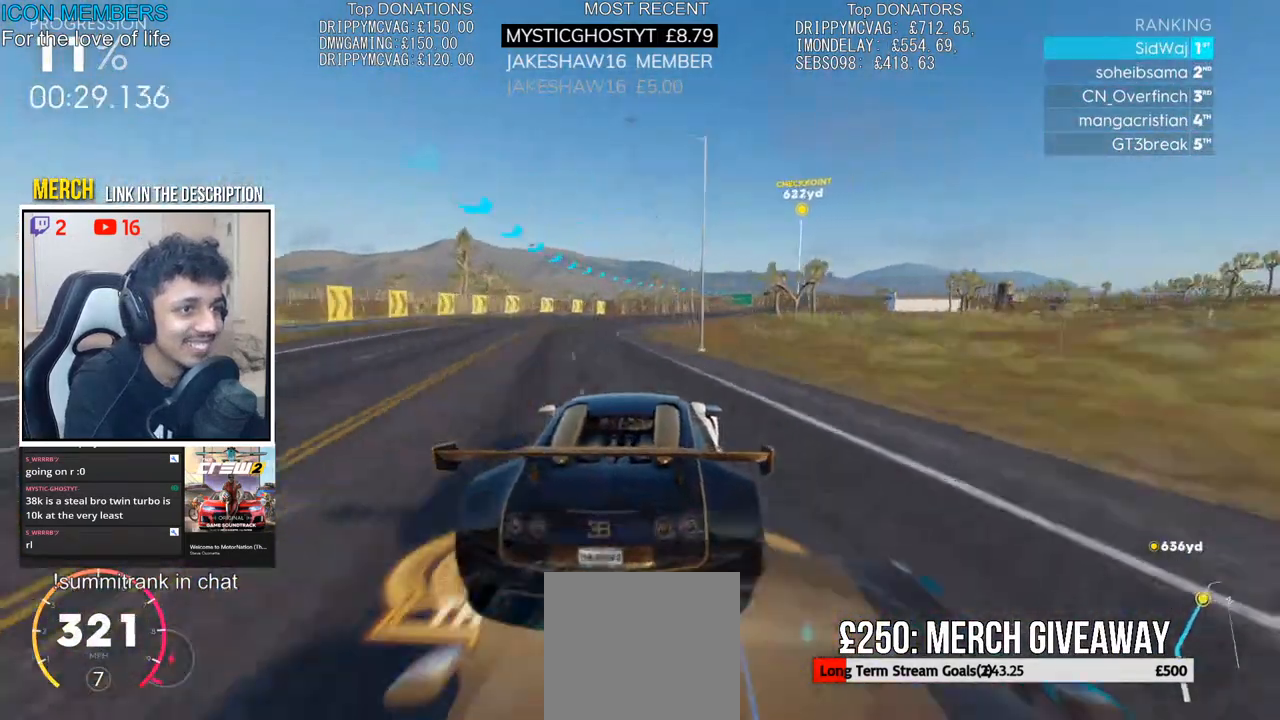
{"buttons": ["R2"], "left_stick": "center", "right_stick": "center", "events": [[400, "left_stick", "center"]]}
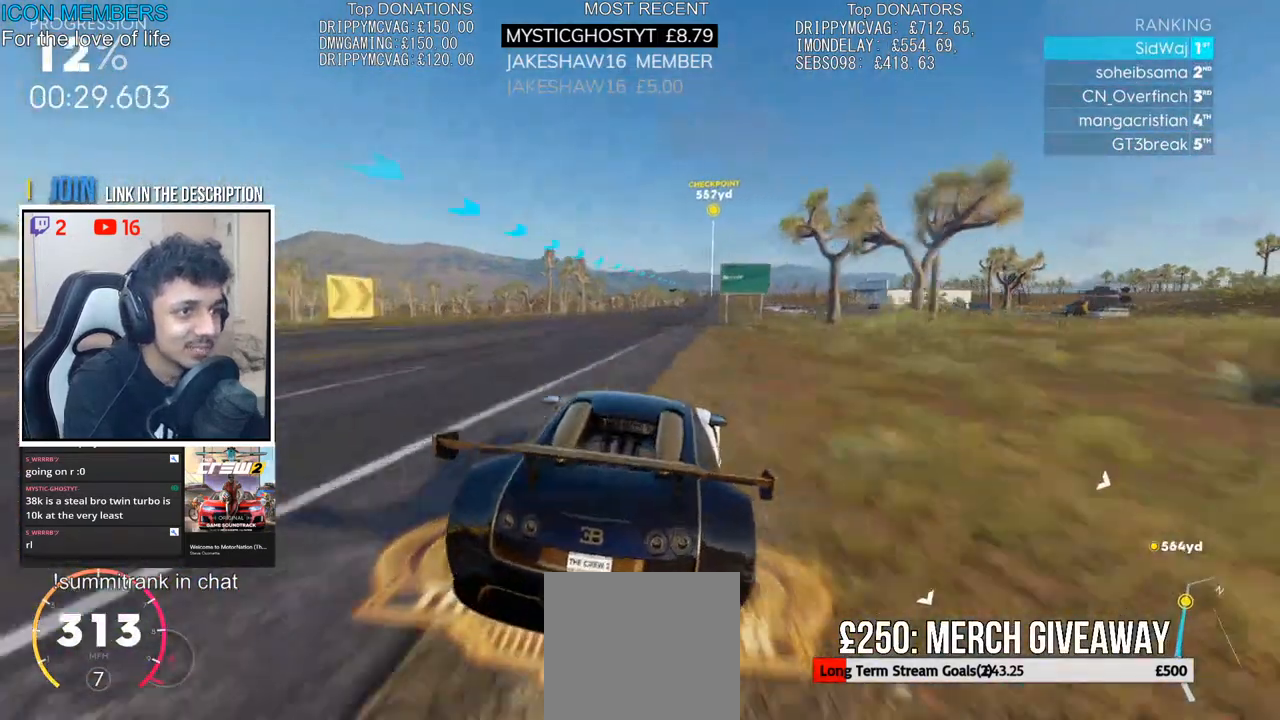
{"buttons": ["R2"], "left_stick": "center", "right_stick": "center", "events": [[267, "left_stick", "right"], [317, "left_stick", "center"]]}